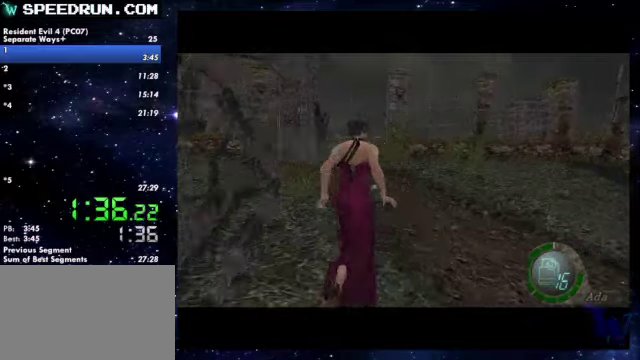
Gameplay with a controller (PlayStation layout); each line is a JSON object with the inputs held at the frame after it. Not read: R1.
{"buttons": ["SQUARE"], "left_stick": "up", "right_stick": "center"}
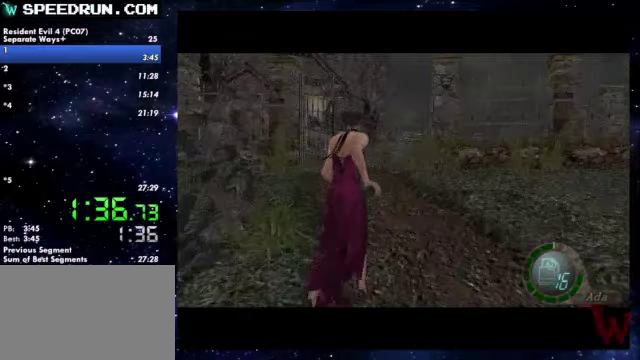
{"buttons": ["SQUARE"], "left_stick": "up", "right_stick": "center"}
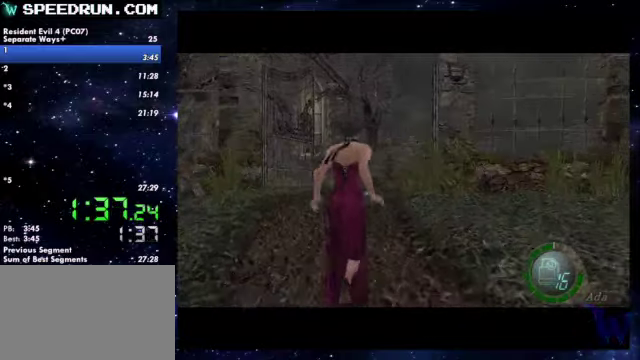
{"buttons": ["SQUARE"], "left_stick": "up", "right_stick": "center"}
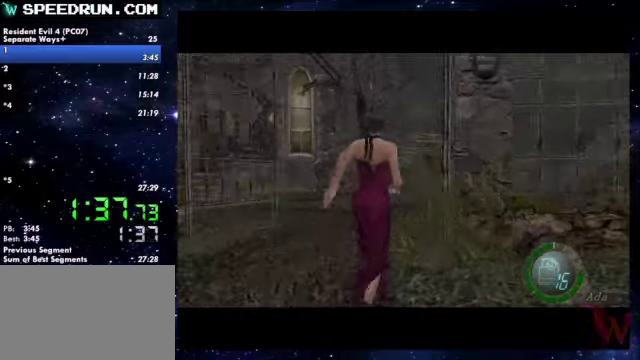
{"buttons": ["SQUARE"], "left_stick": "up-right", "right_stick": "center"}
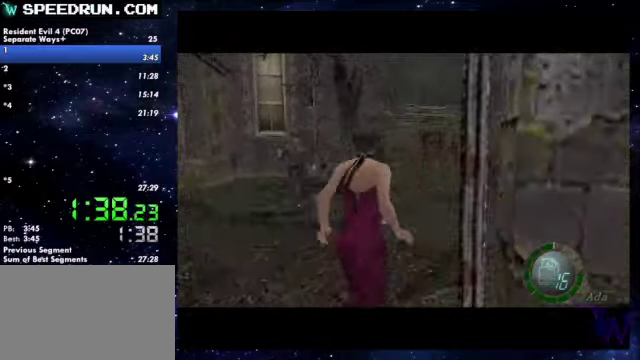
{"buttons": ["SQUARE"], "left_stick": "up", "right_stick": "center"}
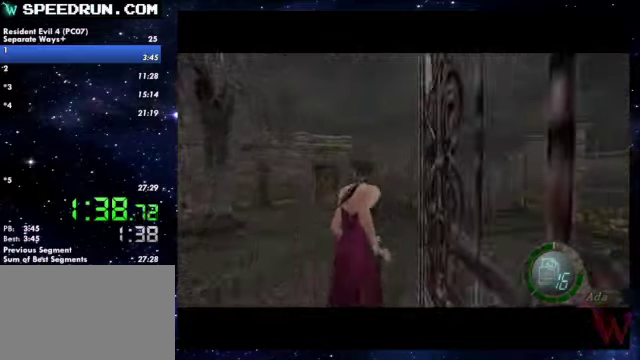
{"buttons": ["SQUARE"], "left_stick": "up", "right_stick": "center"}
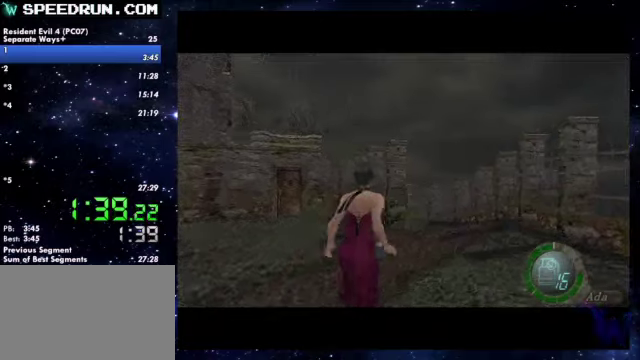
{"buttons": ["SQUARE"], "left_stick": "up", "right_stick": "center"}
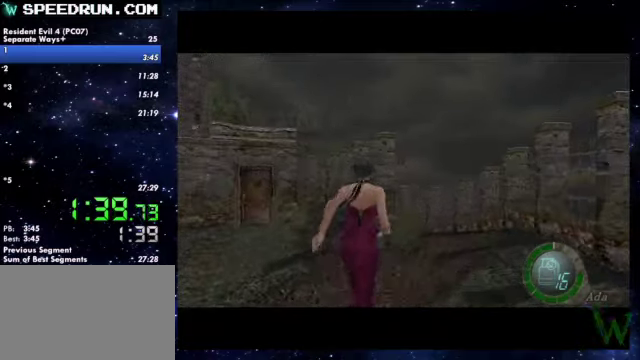
{"buttons": ["SQUARE"], "left_stick": "up", "right_stick": "center"}
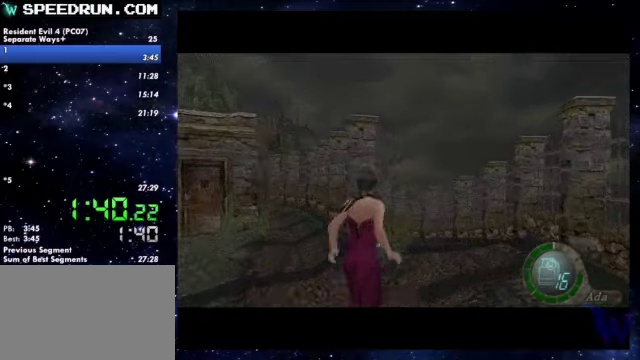
{"buttons": ["SQUARE"], "left_stick": "up", "right_stick": "center"}
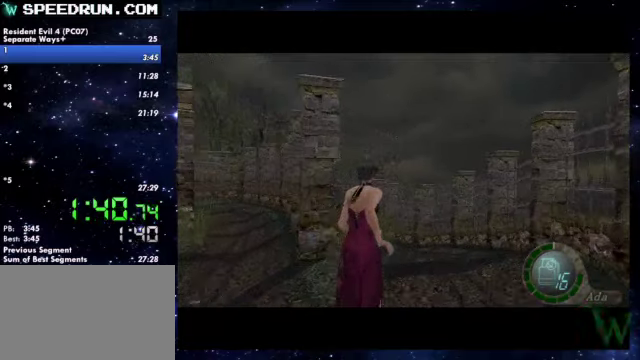
{"buttons": ["SQUARE"], "left_stick": "up", "right_stick": "center"}
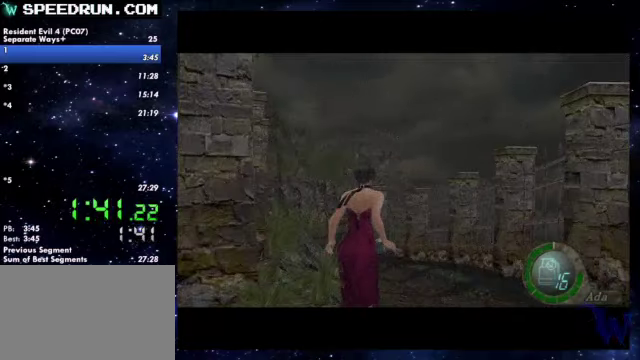
{"buttons": ["SQUARE"], "left_stick": "up-left", "right_stick": "center"}
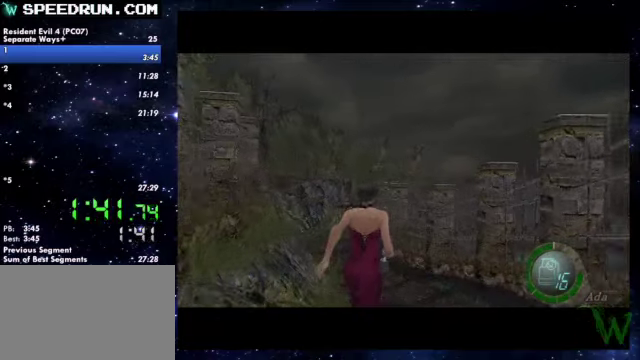
{"buttons": ["SQUARE"], "left_stick": "up", "right_stick": "center"}
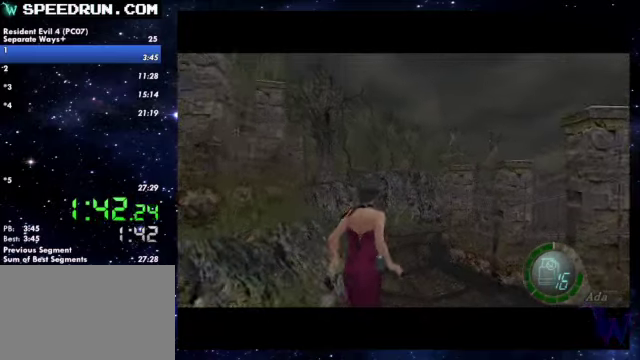
{"buttons": ["SQUARE"], "left_stick": "up", "right_stick": "center"}
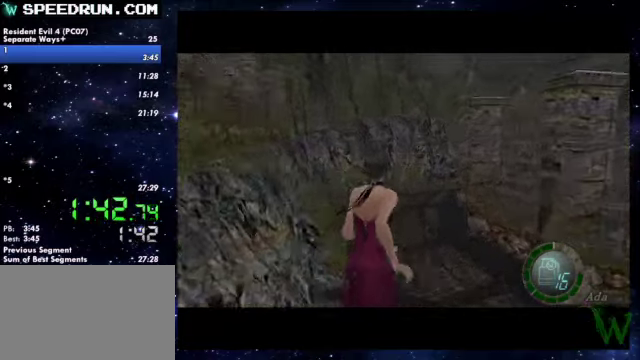
{"buttons": ["SQUARE"], "left_stick": "up", "right_stick": "center"}
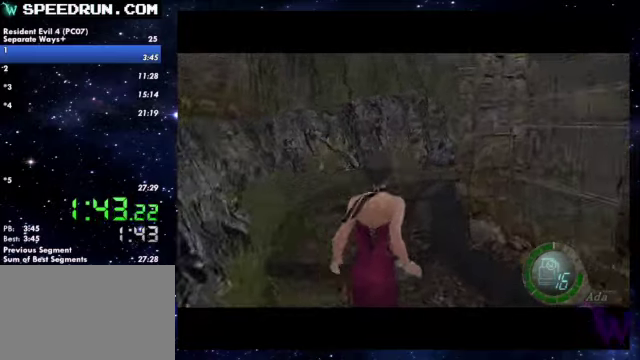
{"buttons": ["SQUARE"], "left_stick": "up", "right_stick": "center"}
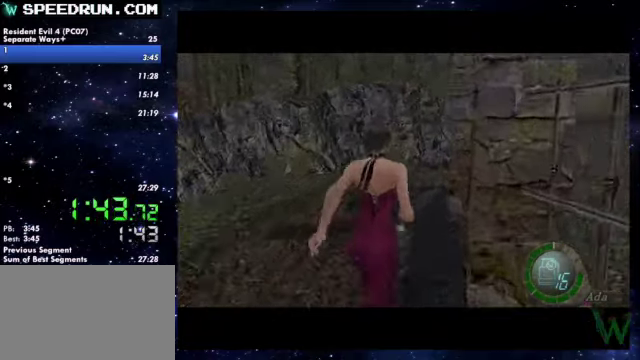
{"buttons": ["SQUARE"], "left_stick": "up", "right_stick": "center"}
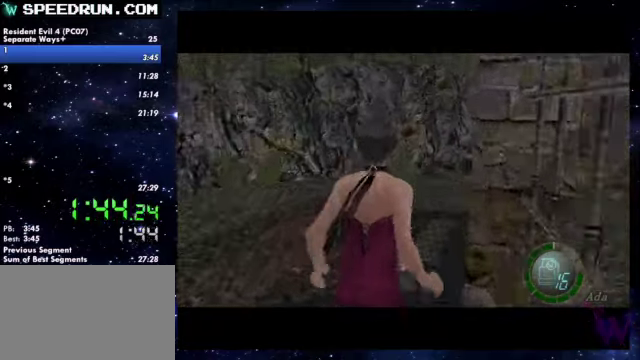
{"buttons": ["SQUARE"], "left_stick": "up-right", "right_stick": "center"}
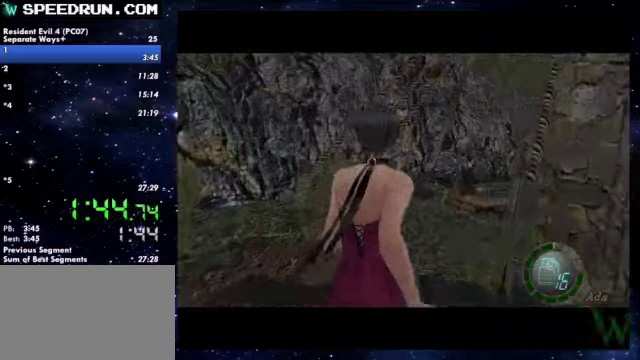
{"buttons": ["SQUARE"], "left_stick": "up", "right_stick": "center"}
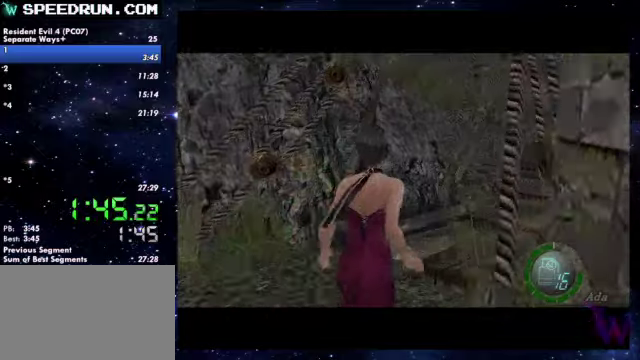
{"buttons": ["SQUARE"], "left_stick": "up-right", "right_stick": "center"}
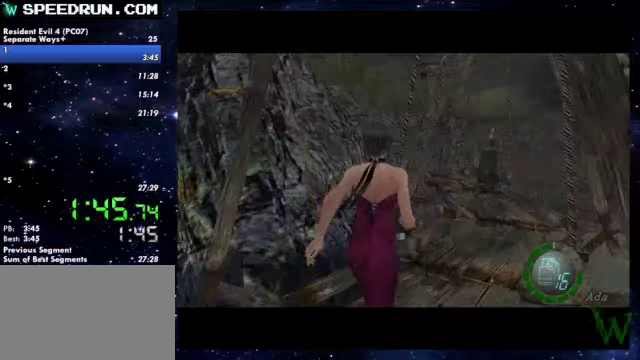
{"buttons": ["SQUARE"], "left_stick": "up", "right_stick": "center"}
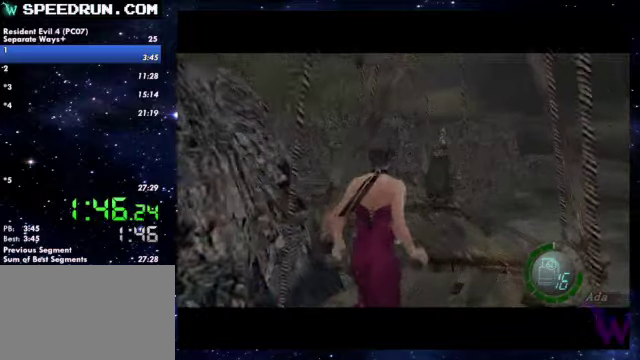
{"buttons": ["SQUARE"], "left_stick": "up", "right_stick": "center"}
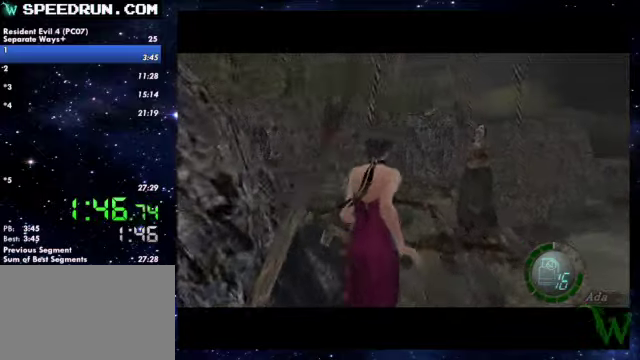
{"buttons": ["SQUARE"], "left_stick": "up", "right_stick": "center"}
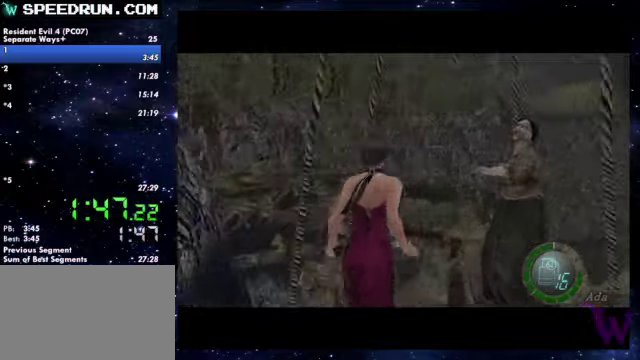
{"buttons": ["SQUARE"], "left_stick": "up", "right_stick": "right"}